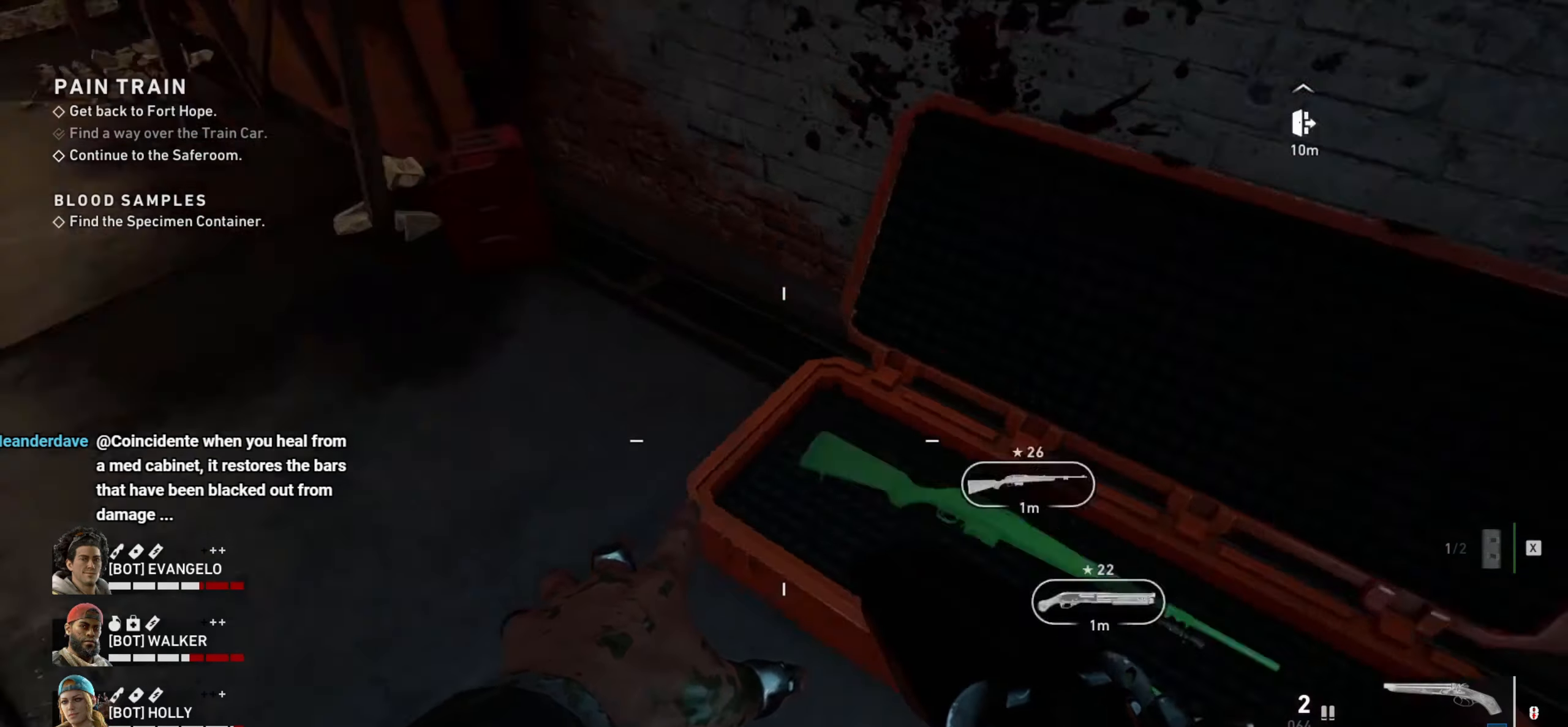
Gameplay with keyboard and mouse; each line is a JSON object with the keys and mouse buttons held at the frame after it. "events" lists presses ("down") and releases ("up") of "1", "2", "3", "4", "a", "alt", "c", "ctrl", "d", "e", "f", "q", "r", "s", "shift", "space", "tab", "v", "w", "x", "z", "mouse_left", "mouse_wheel" and "mouse_right" between this image and that frame as [ms after this image, input, new state], when the widget could be followed in between. "mouse_left", "mouse_wheel", "mouse_right" = the "left", "wheel", "right" buttons of the "mouse" list. No other keys are recorded. "wheel" means that the mouse wheel is clicked or scrolled. Not read: mouse_move.
{"keys": ["a", "w"], "mouse": [], "events": [[350, "a", "down"], [350, "w", "down"]]}
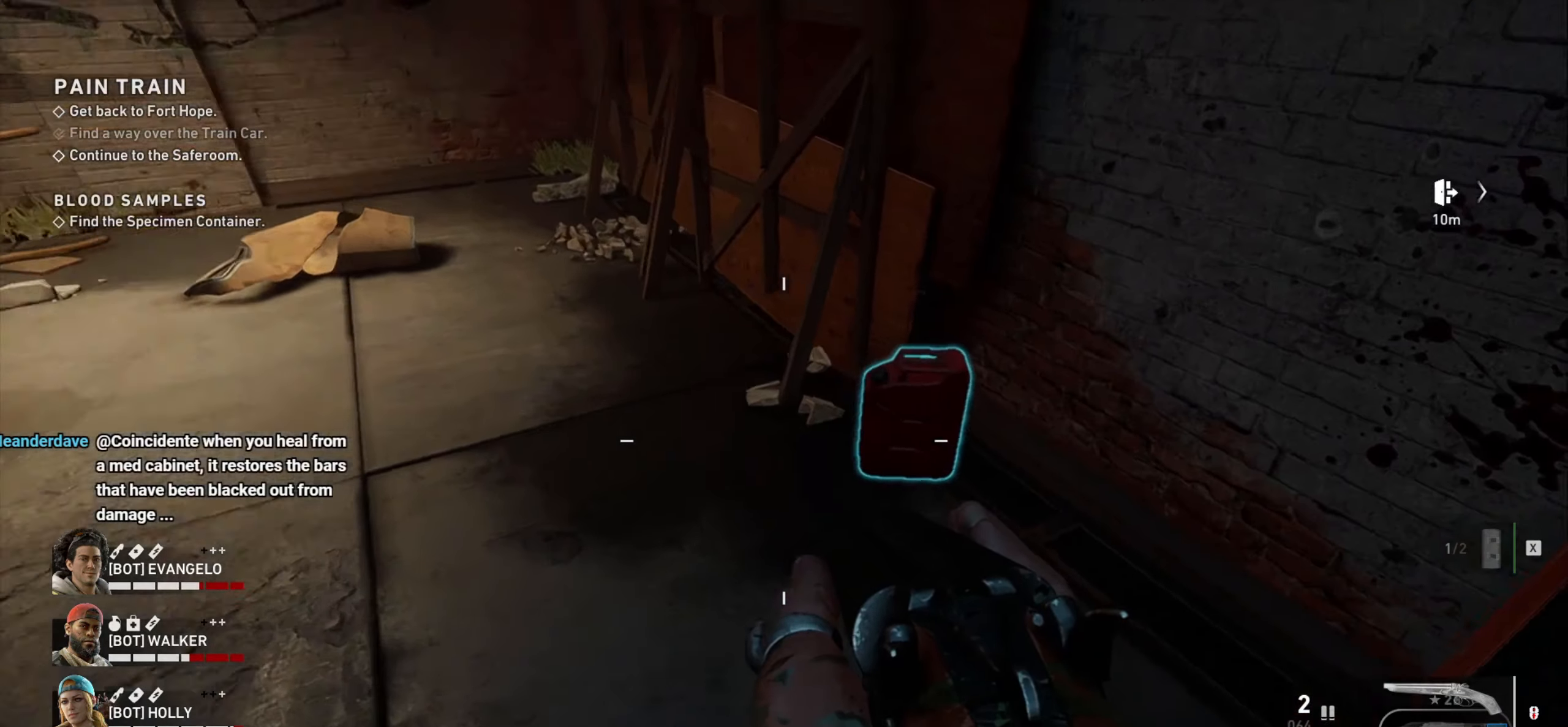
{"keys": ["w"], "mouse": [], "events": [[67, "a", "up"], [117, "w", "up"], [350, "w", "down"], [400, "a", "down"], [500, "a", "up"]]}
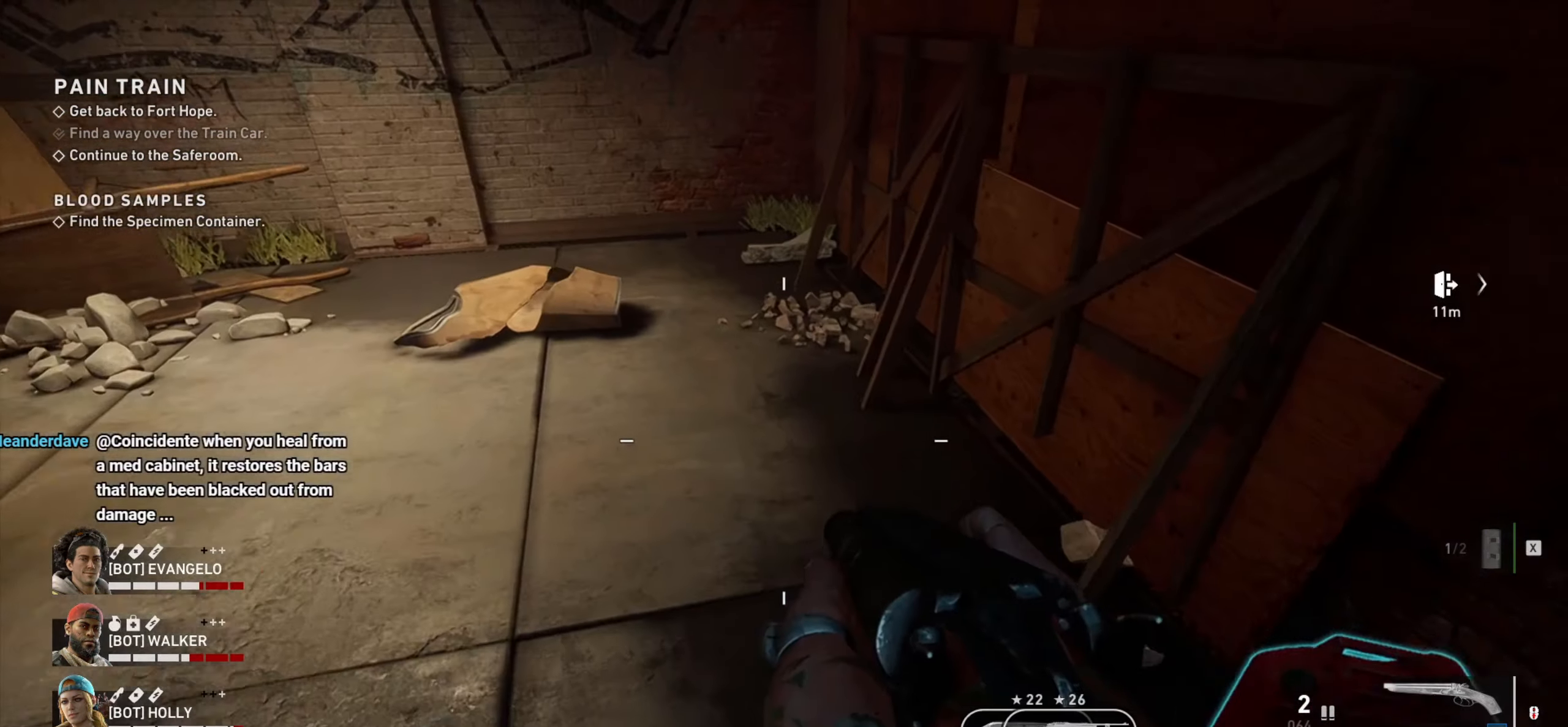
{"keys": ["w"], "mouse": [], "events": [[234, "a", "down"], [367, "a", "up"]]}
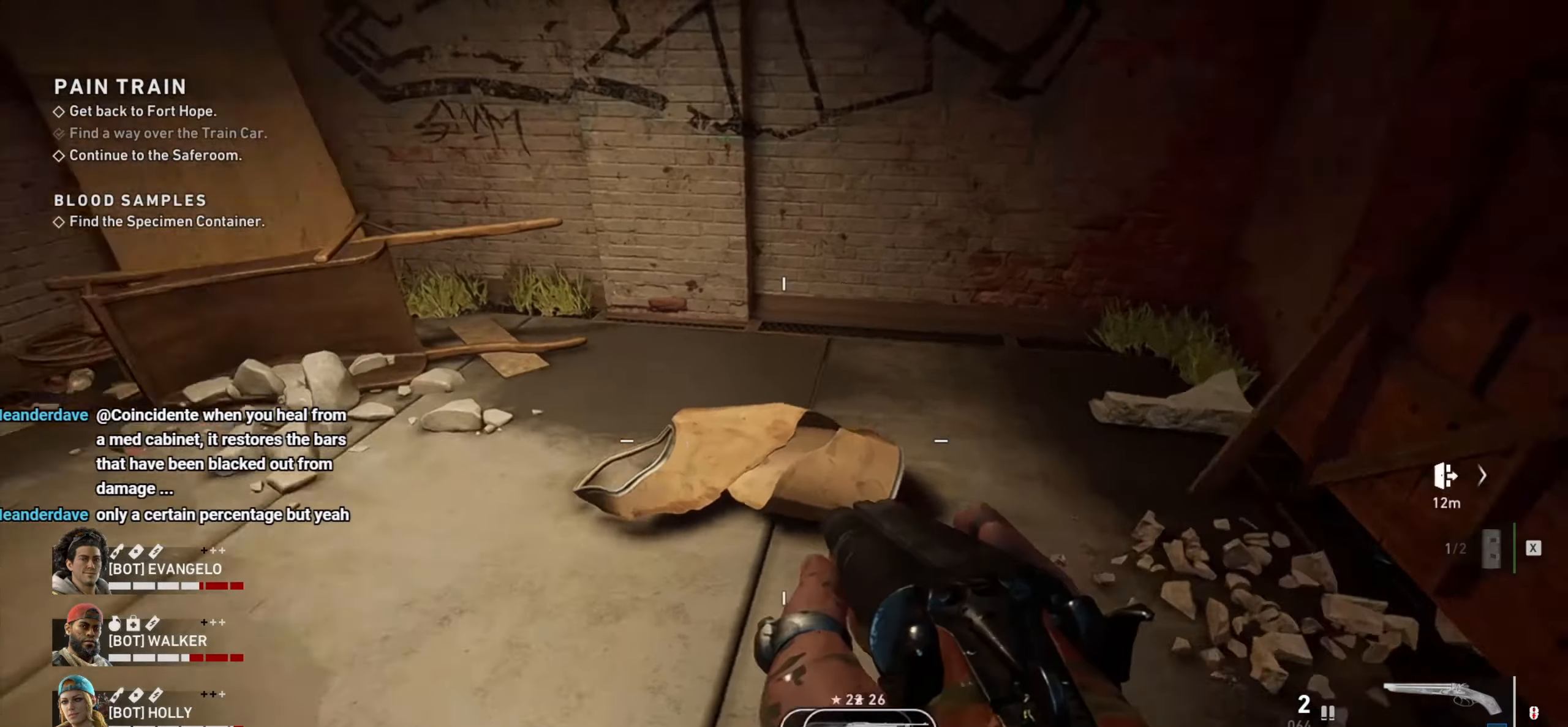
{"keys": ["w"], "mouse": [], "events": [[150, "w", "up"], [334, "w", "down"]]}
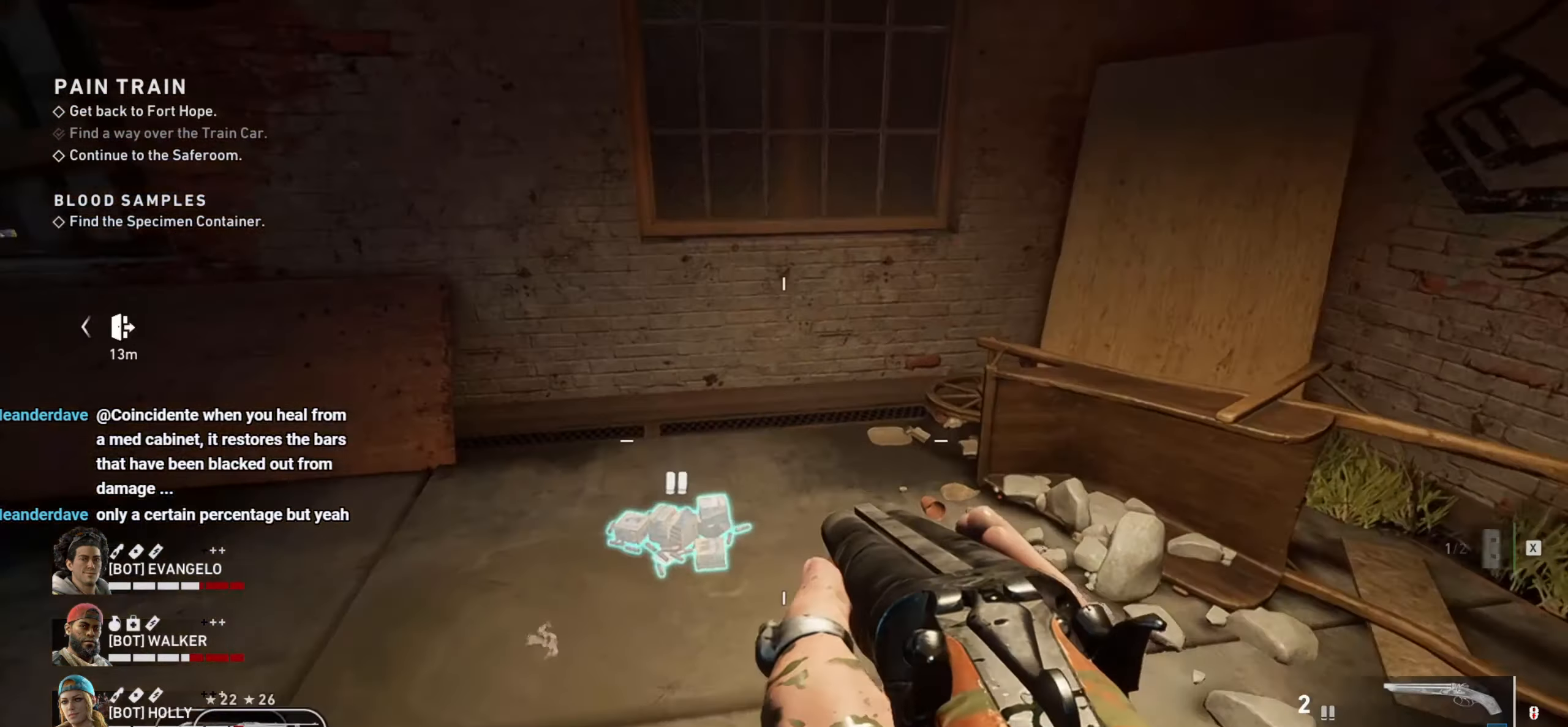
{"keys": [], "mouse": [], "events": [[317, "w", "up"]]}
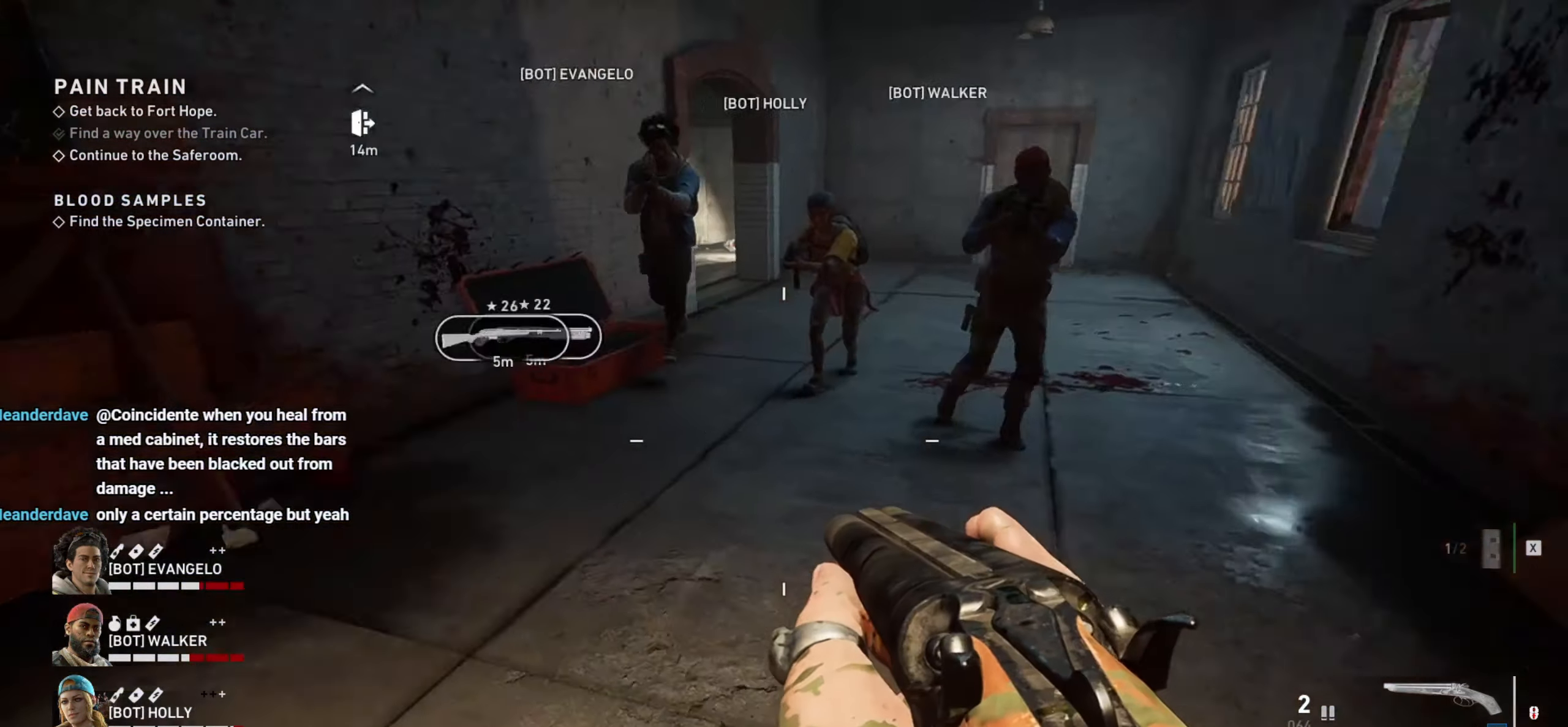
{"keys": ["w"], "mouse": [], "events": [[50, "w", "down"]]}
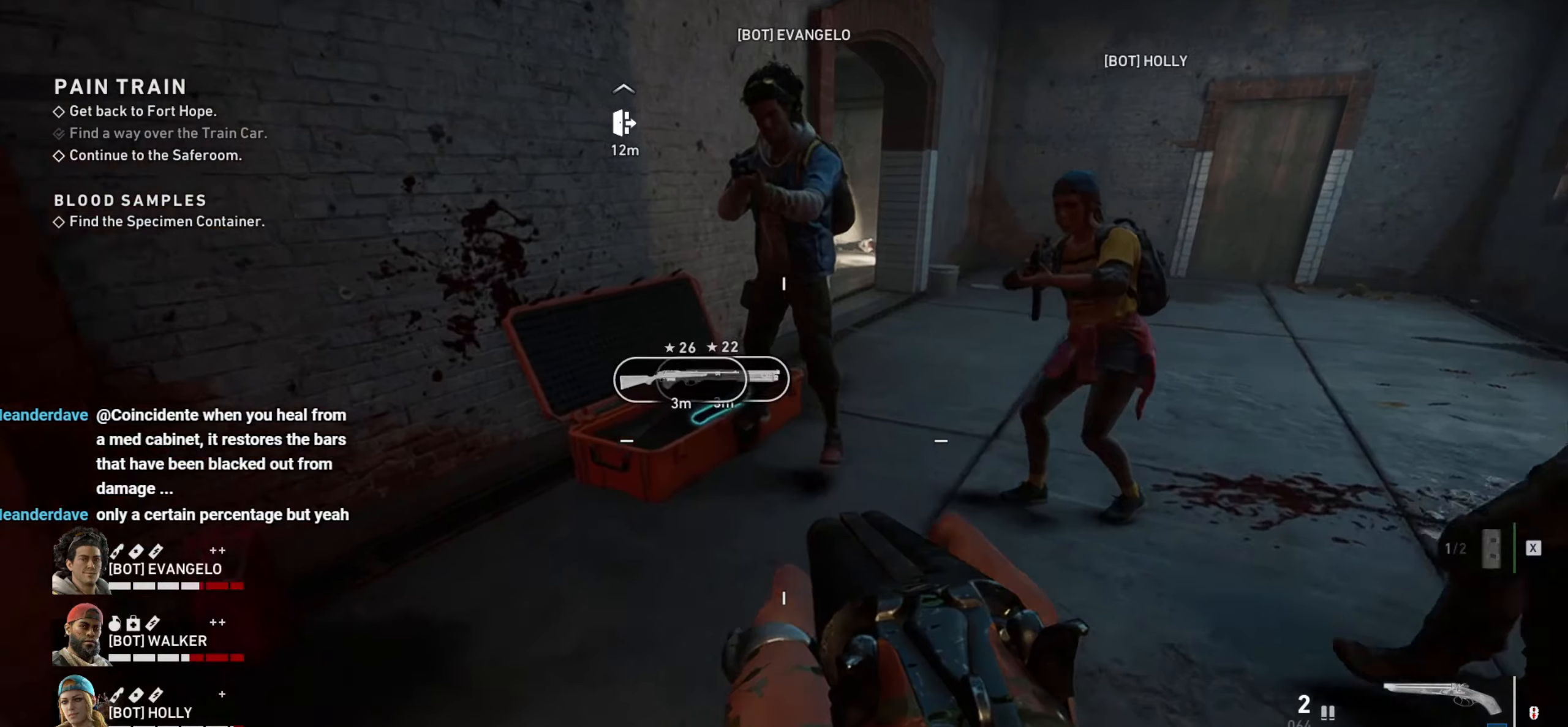
{"keys": ["w"], "mouse": [], "events": []}
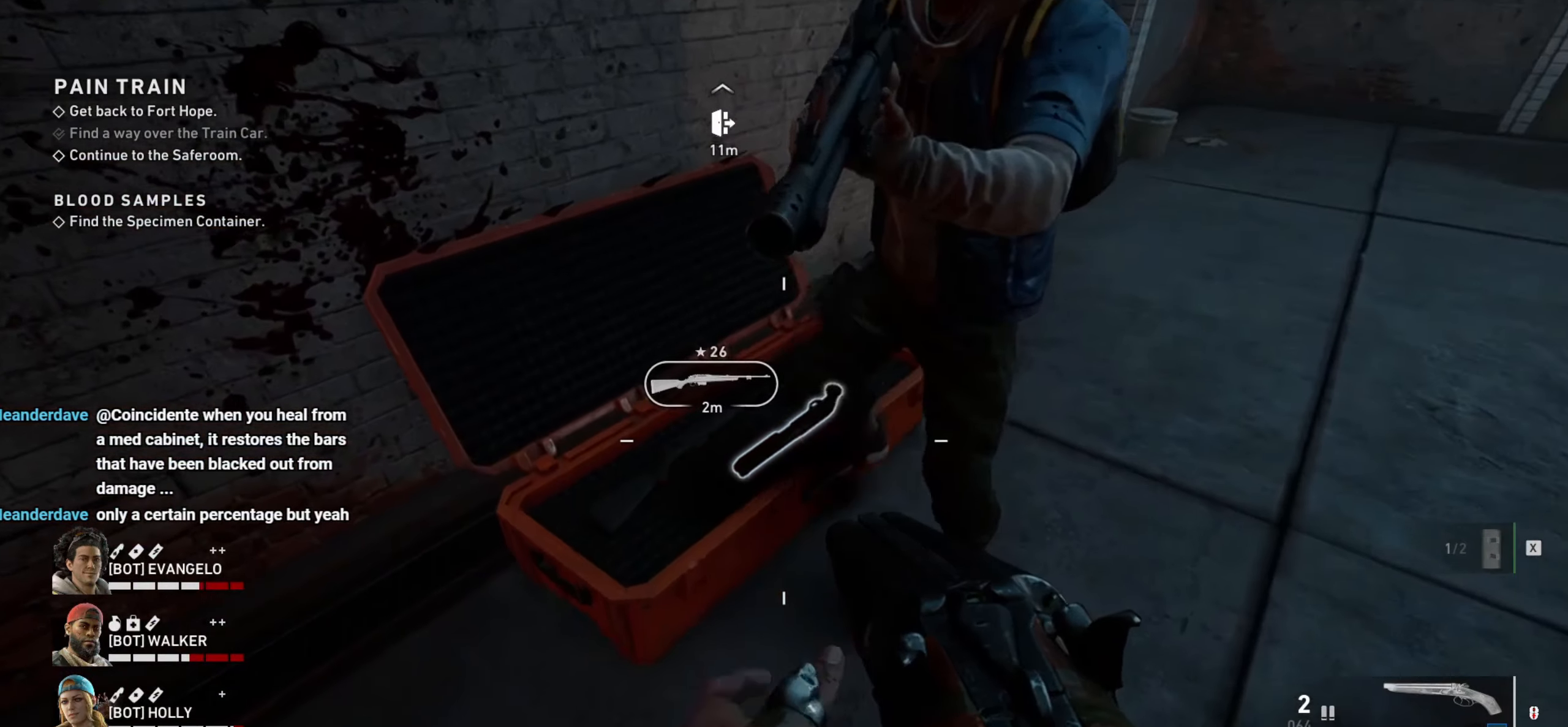
{"keys": [], "mouse": [], "events": [[116, "w", "up"]]}
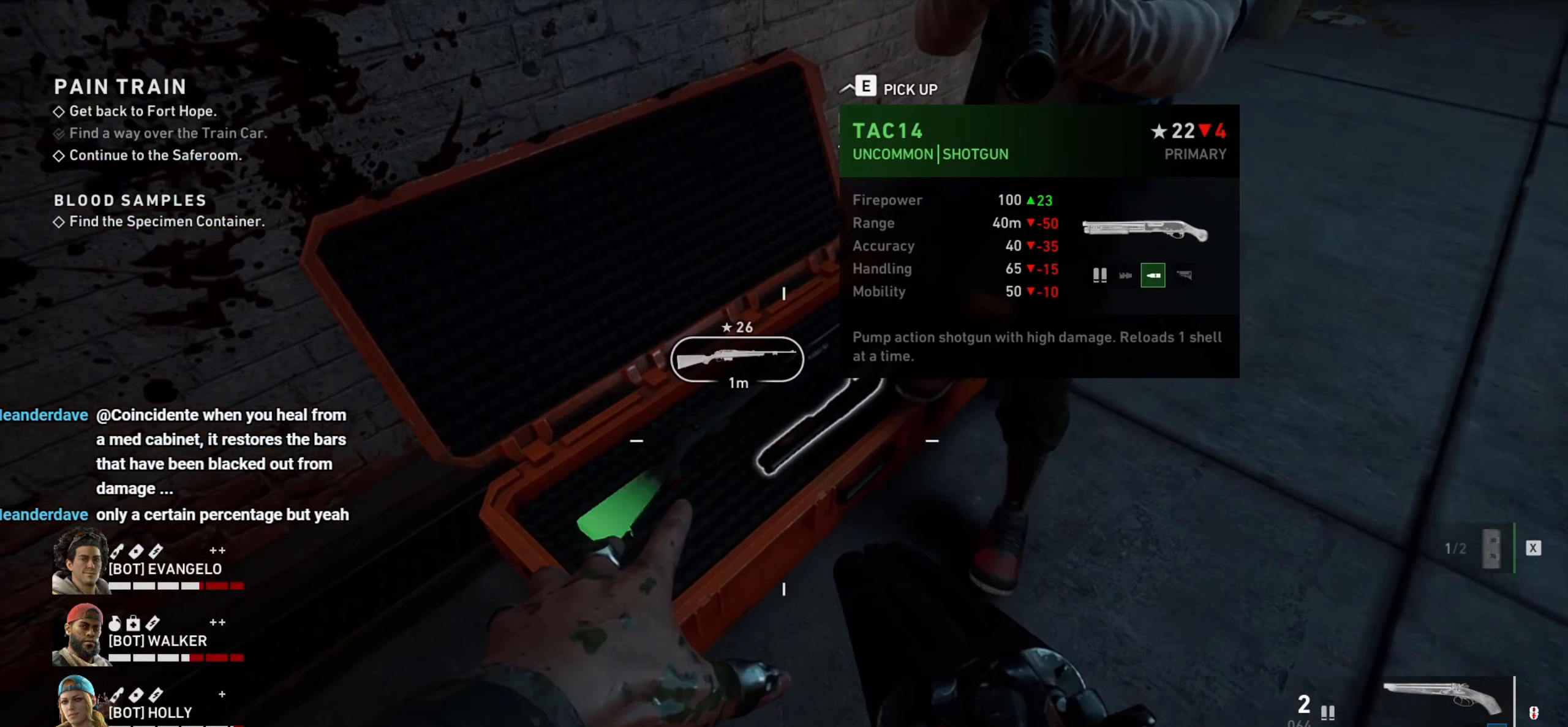
{"keys": [], "mouse": [], "events": []}
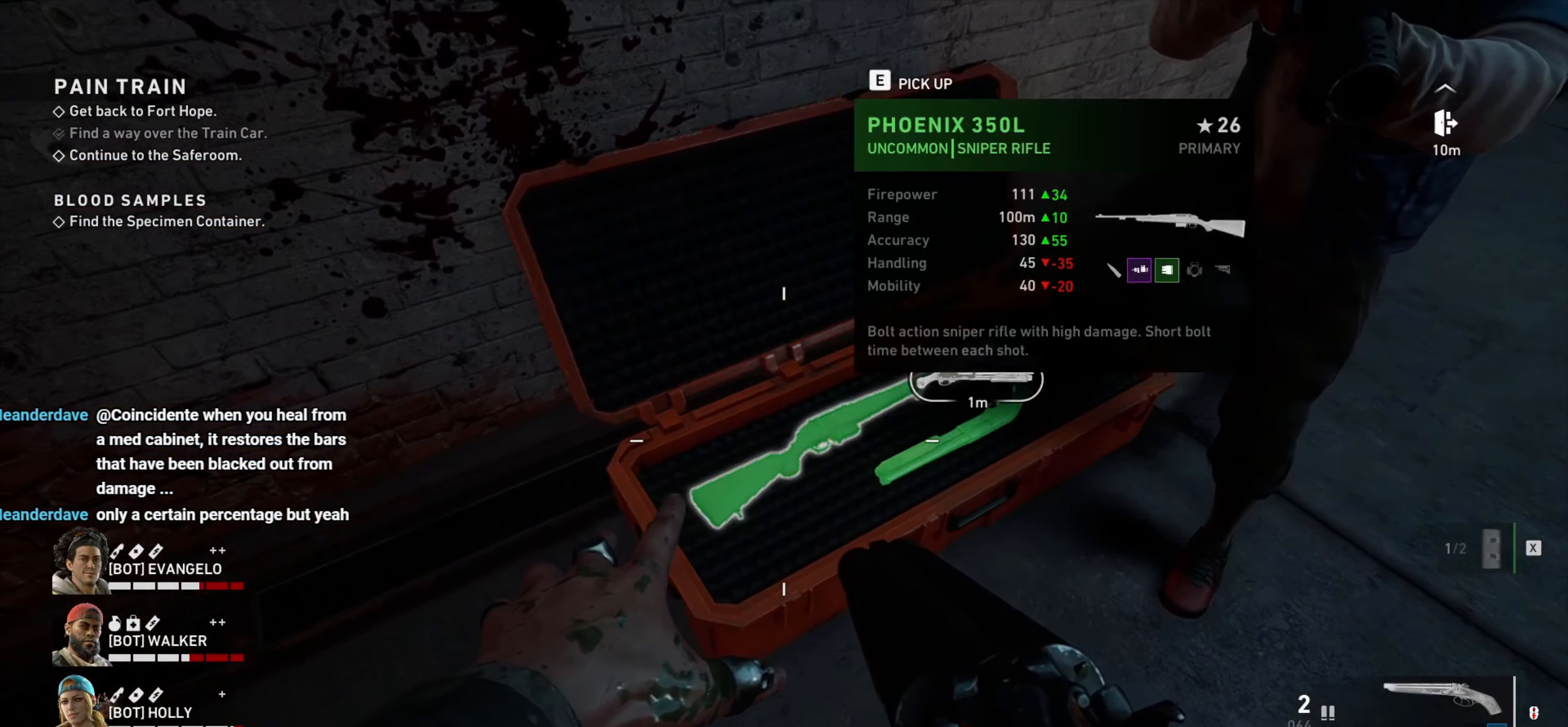
{"keys": ["w"], "mouse": [], "events": [[483, "w", "down"]]}
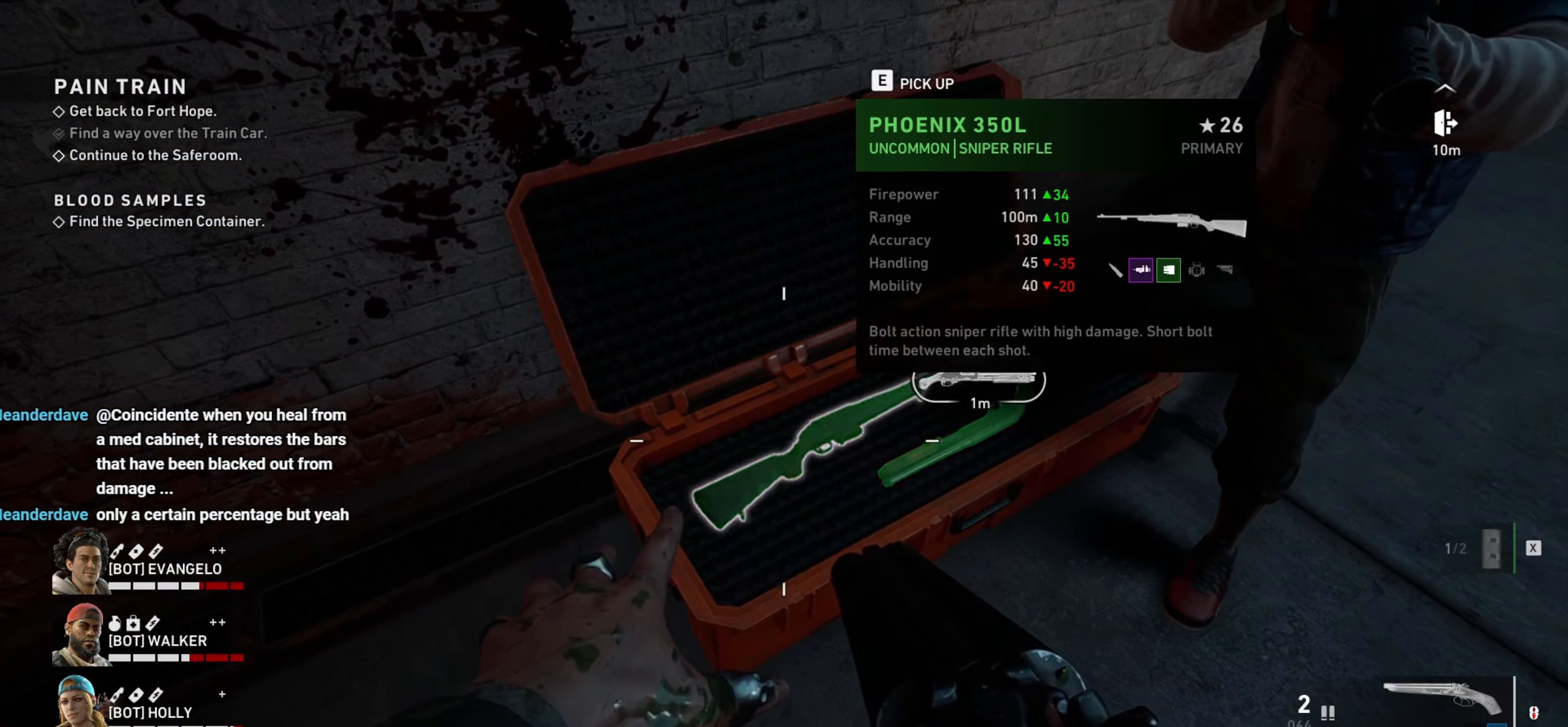
{"keys": [], "mouse": [], "events": [[33, "w", "up"]]}
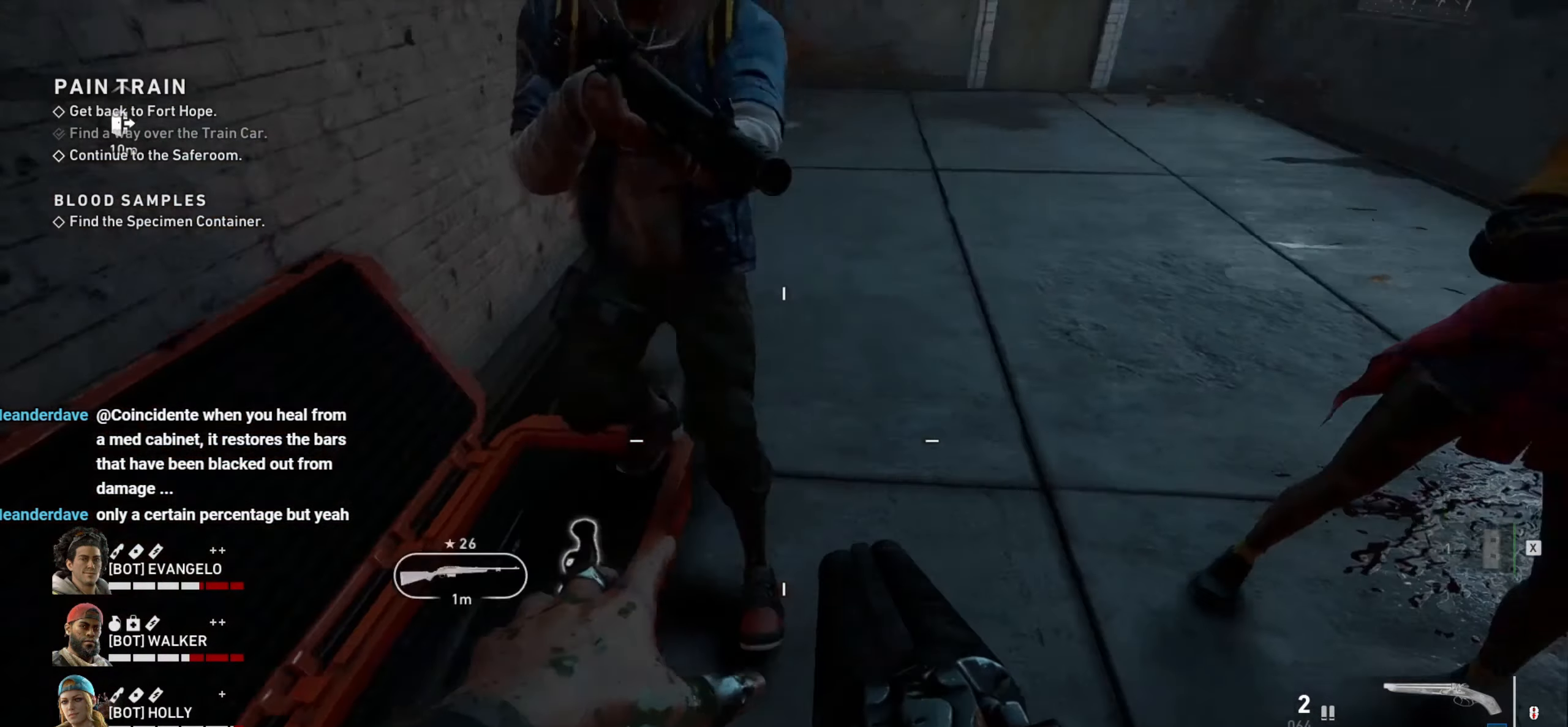
{"keys": [], "mouse": [], "events": []}
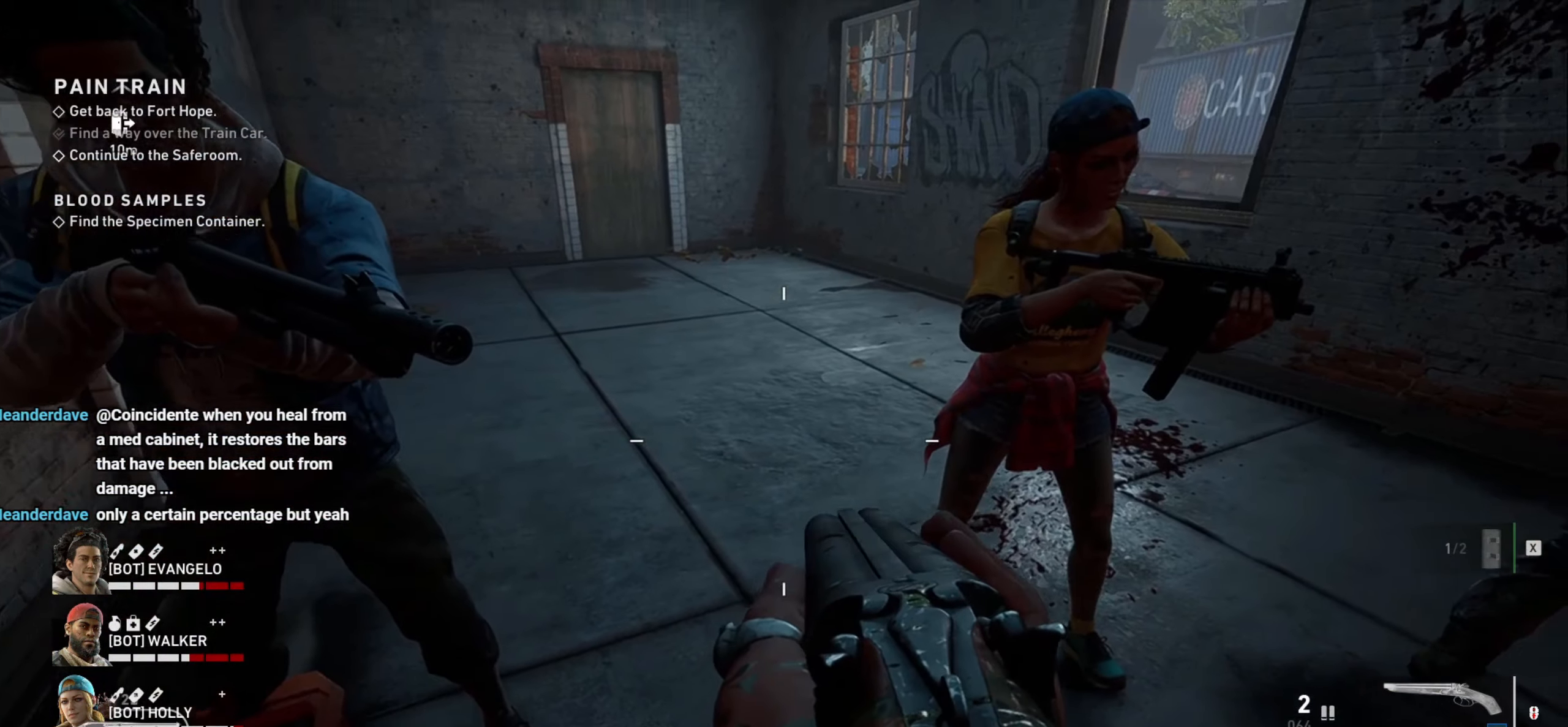
{"keys": [], "mouse": [], "events": []}
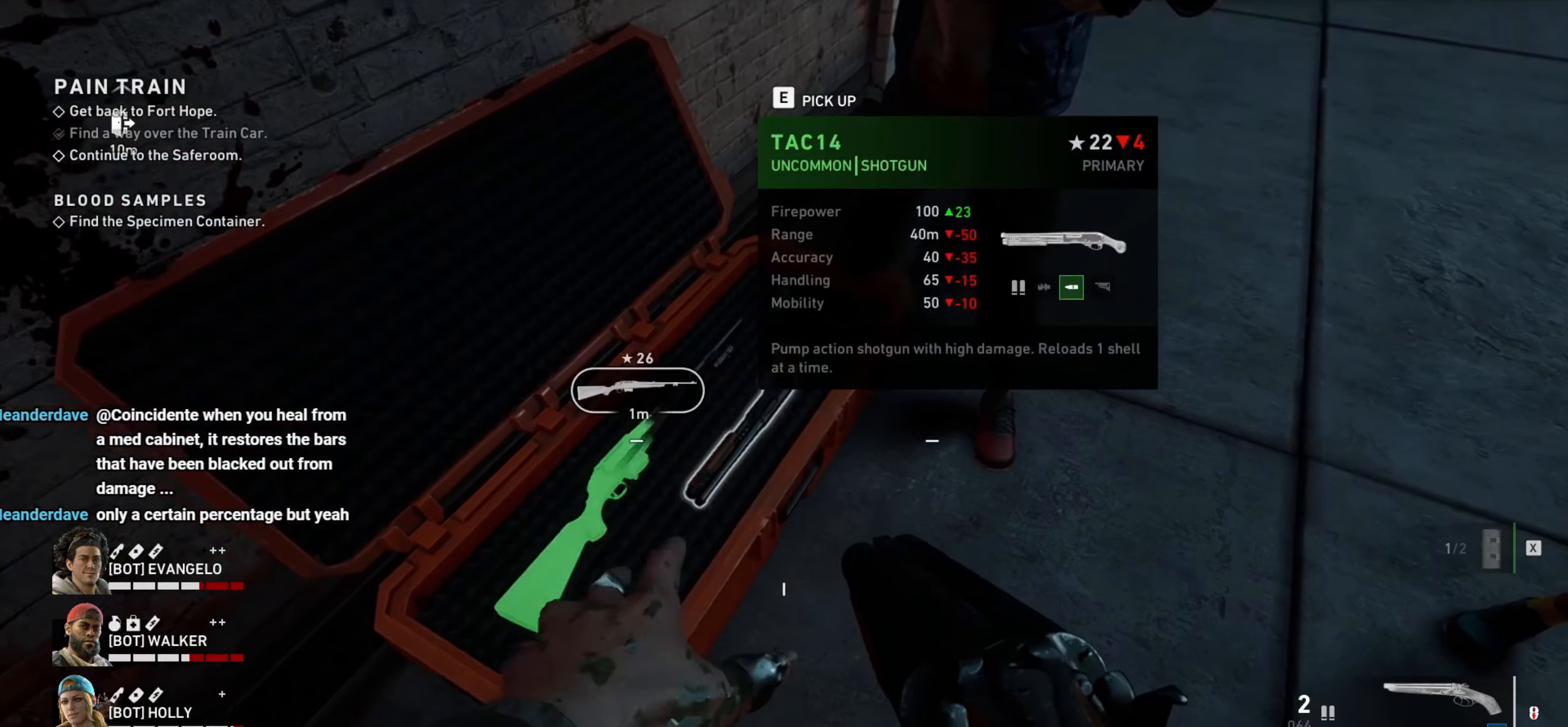
{"keys": [], "mouse": [], "events": []}
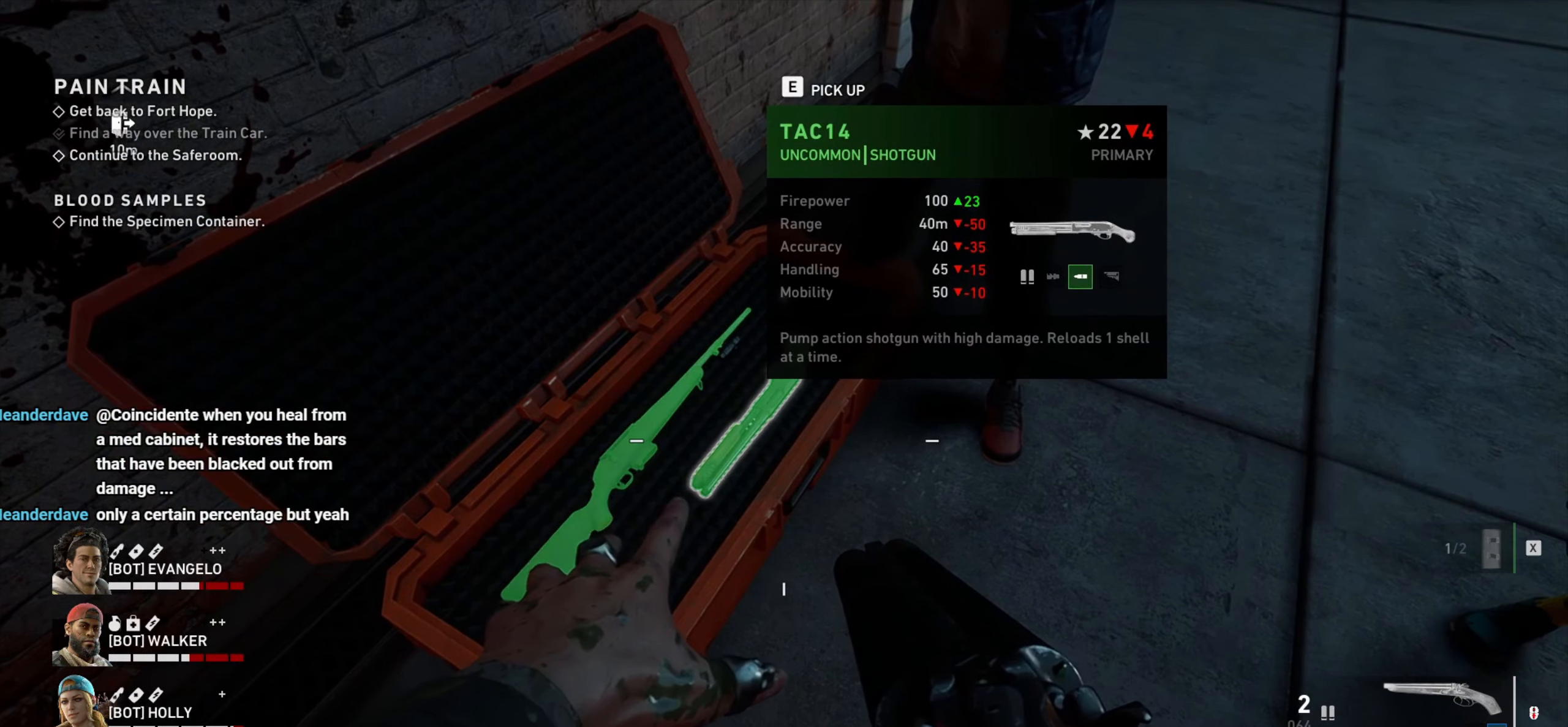
{"keys": [], "mouse": [], "events": []}
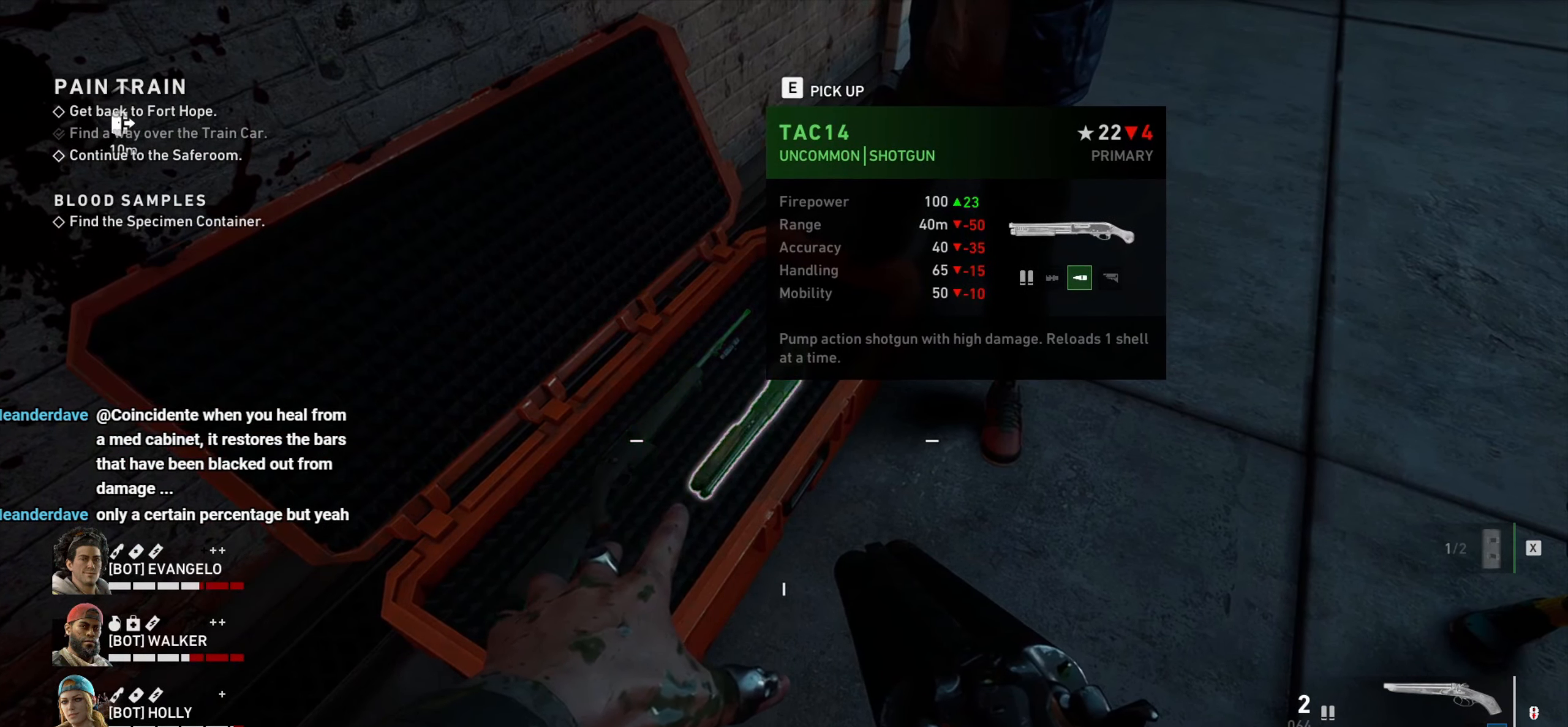
{"keys": [], "mouse": [], "events": []}
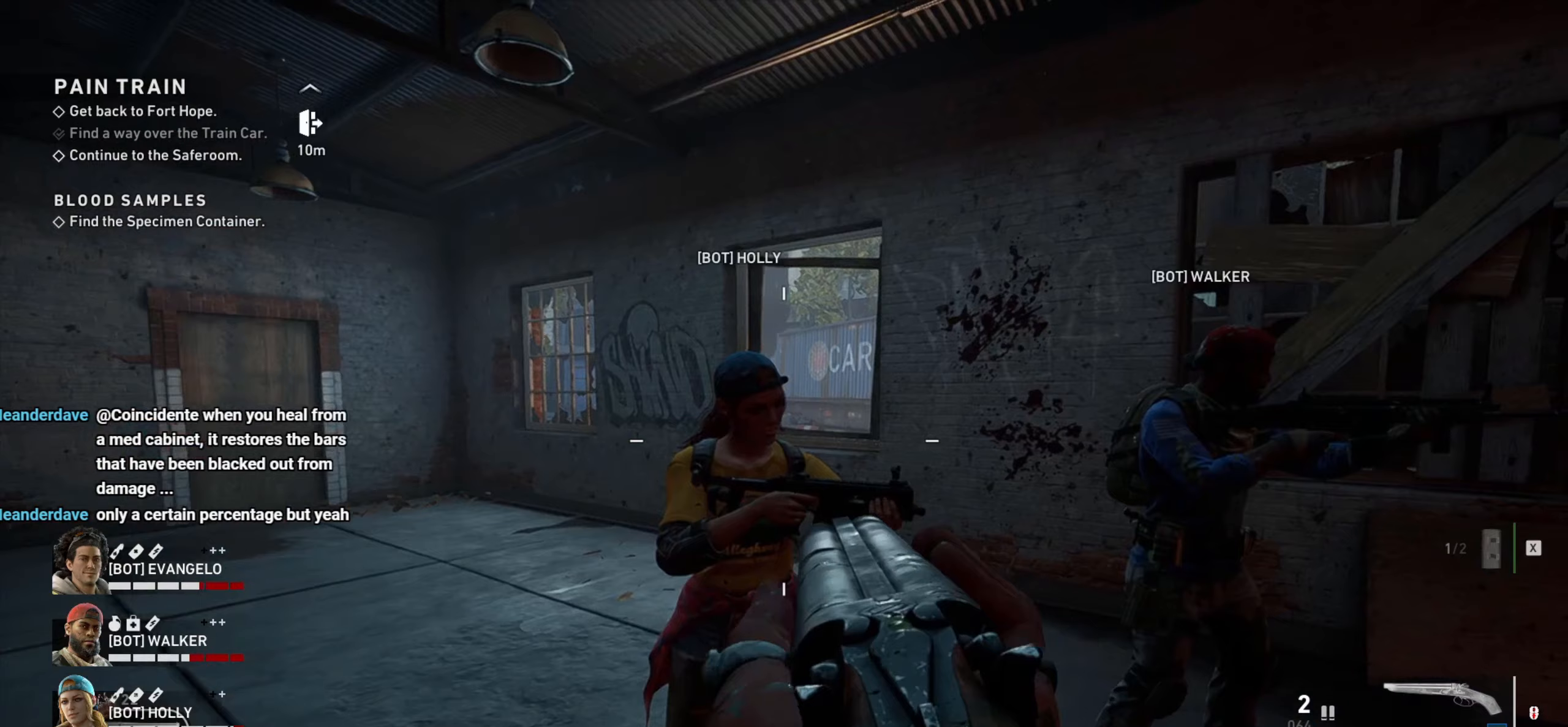
{"keys": ["d"], "mouse": [], "events": [[450, "d", "down"]]}
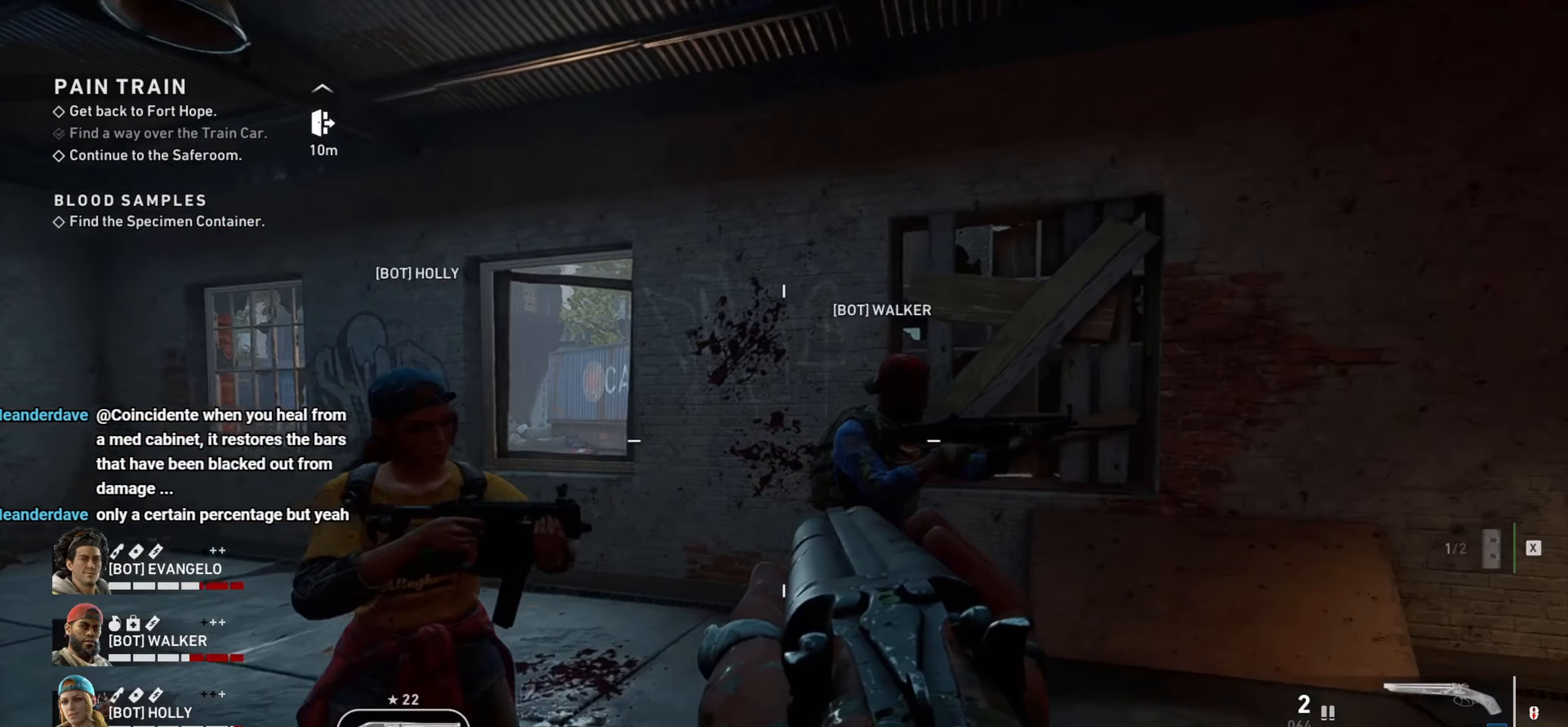
{"keys": ["w"], "mouse": [], "events": [[50, "w", "down"], [233, "d", "up"]]}
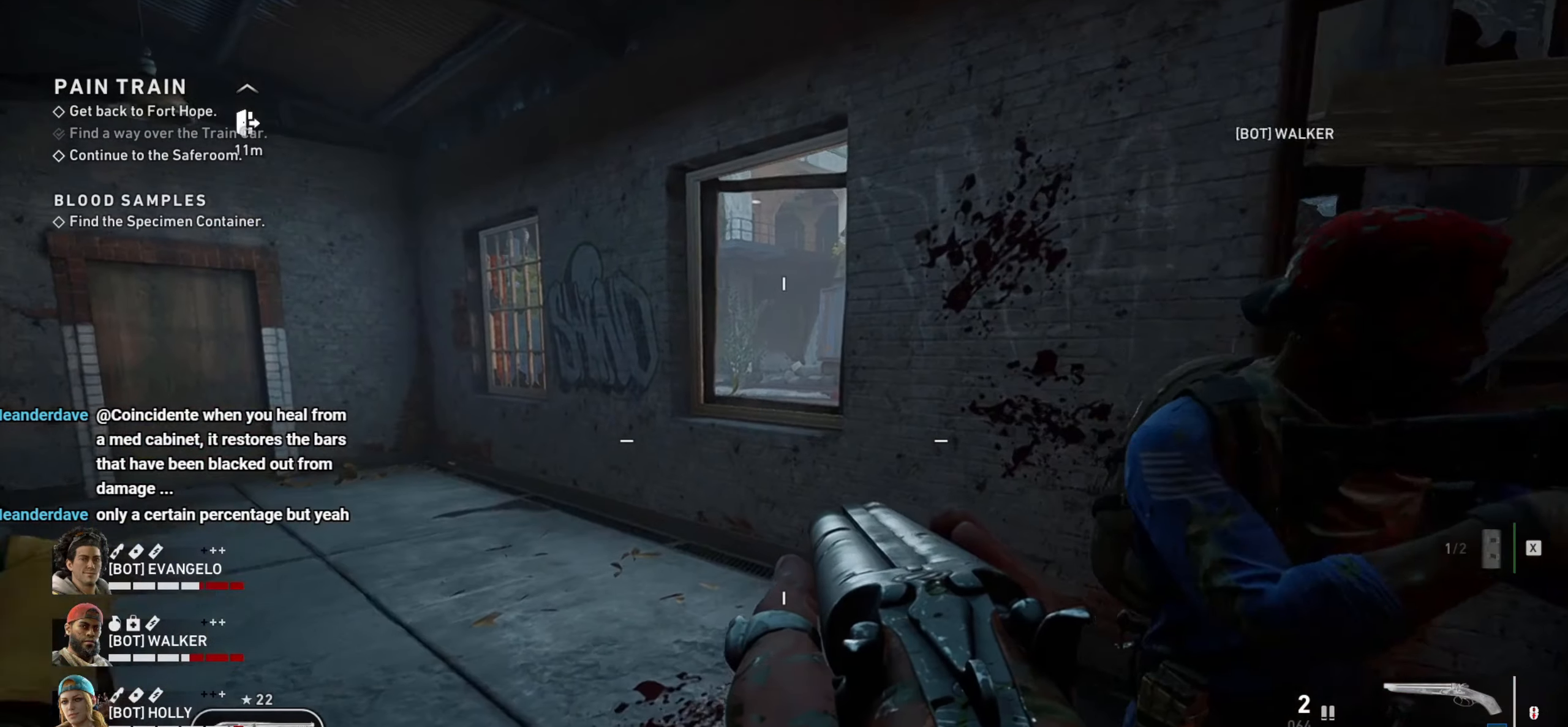
{"keys": [], "mouse": [], "events": [[283, "w", "up"]]}
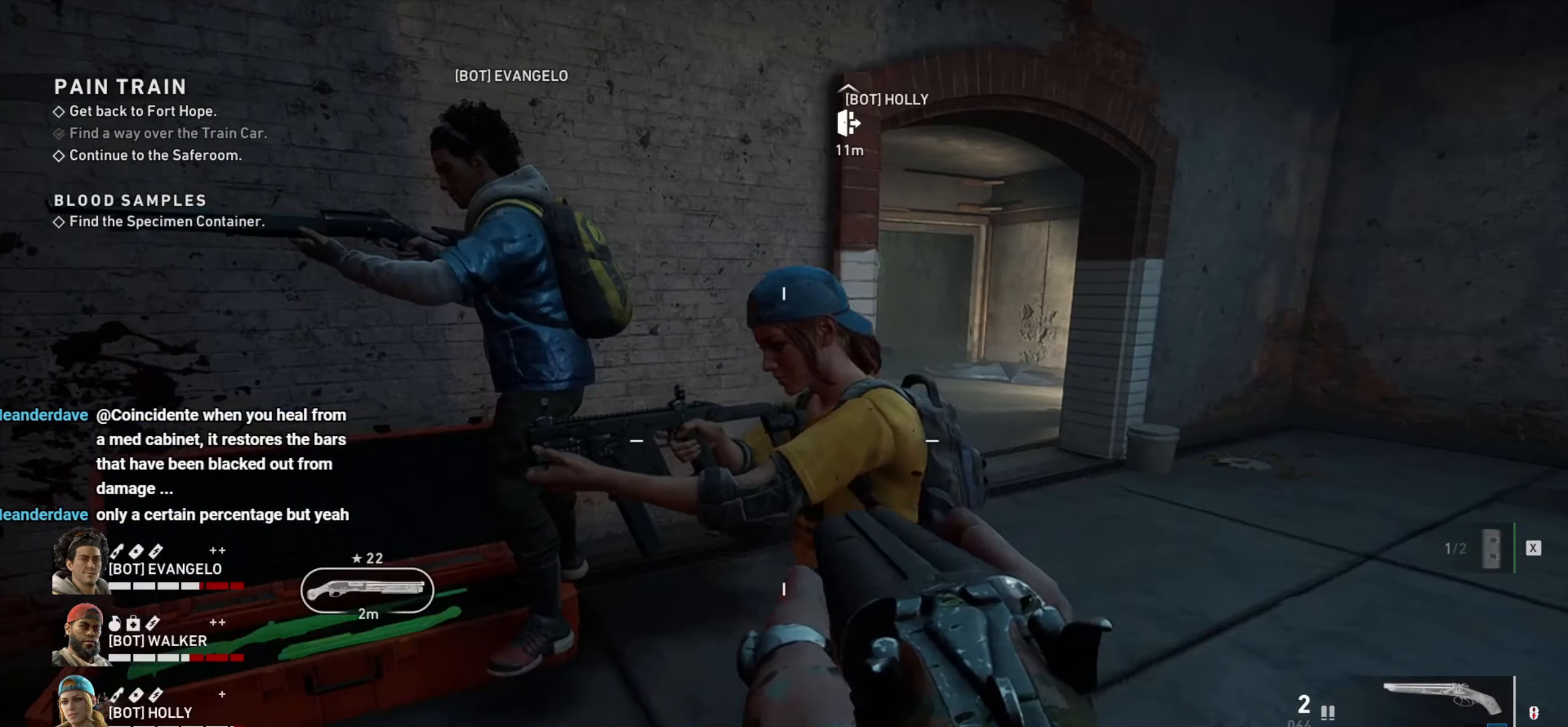
{"keys": [], "mouse": [], "events": [[33, "d", "down"], [167, "d", "up"]]}
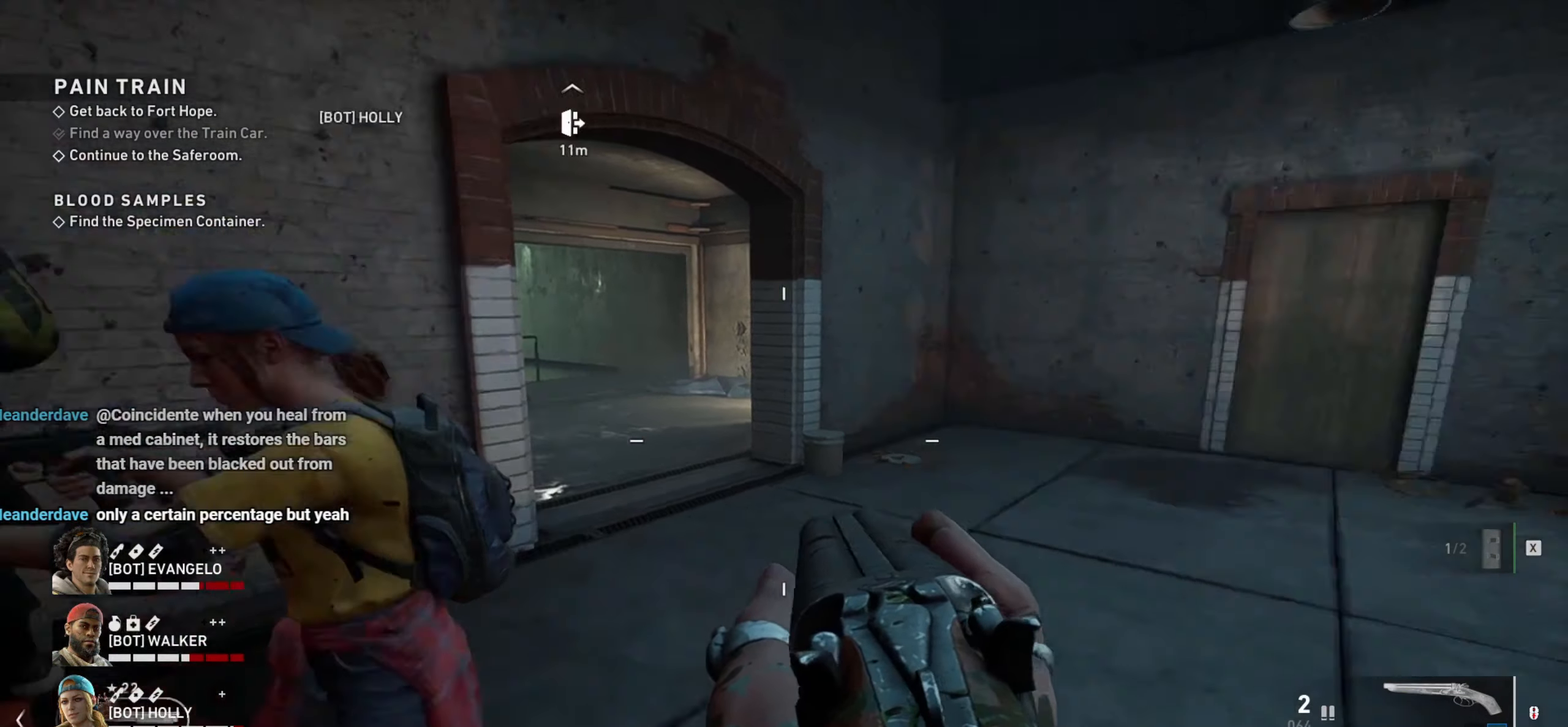
{"keys": [], "mouse": [], "events": []}
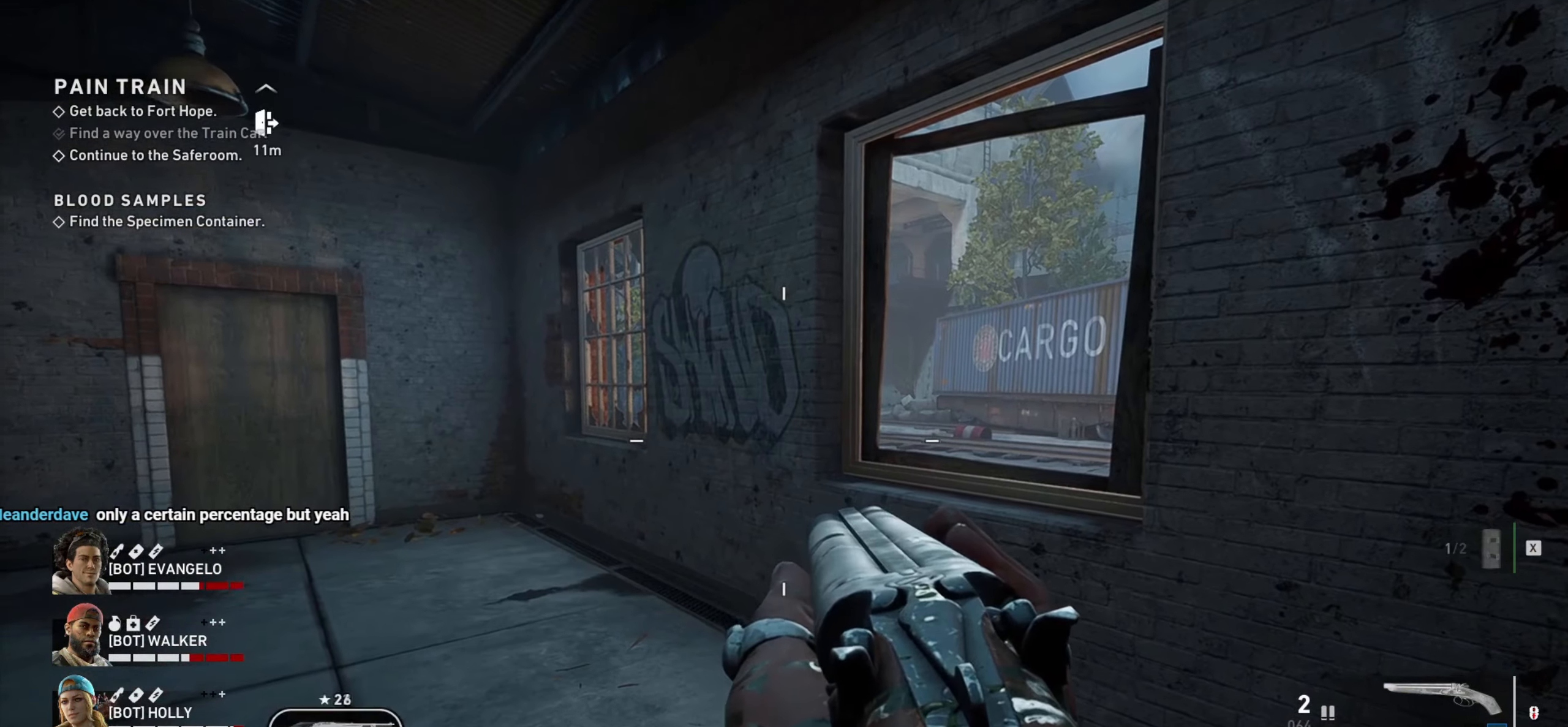
{"keys": [], "mouse": [], "events": []}
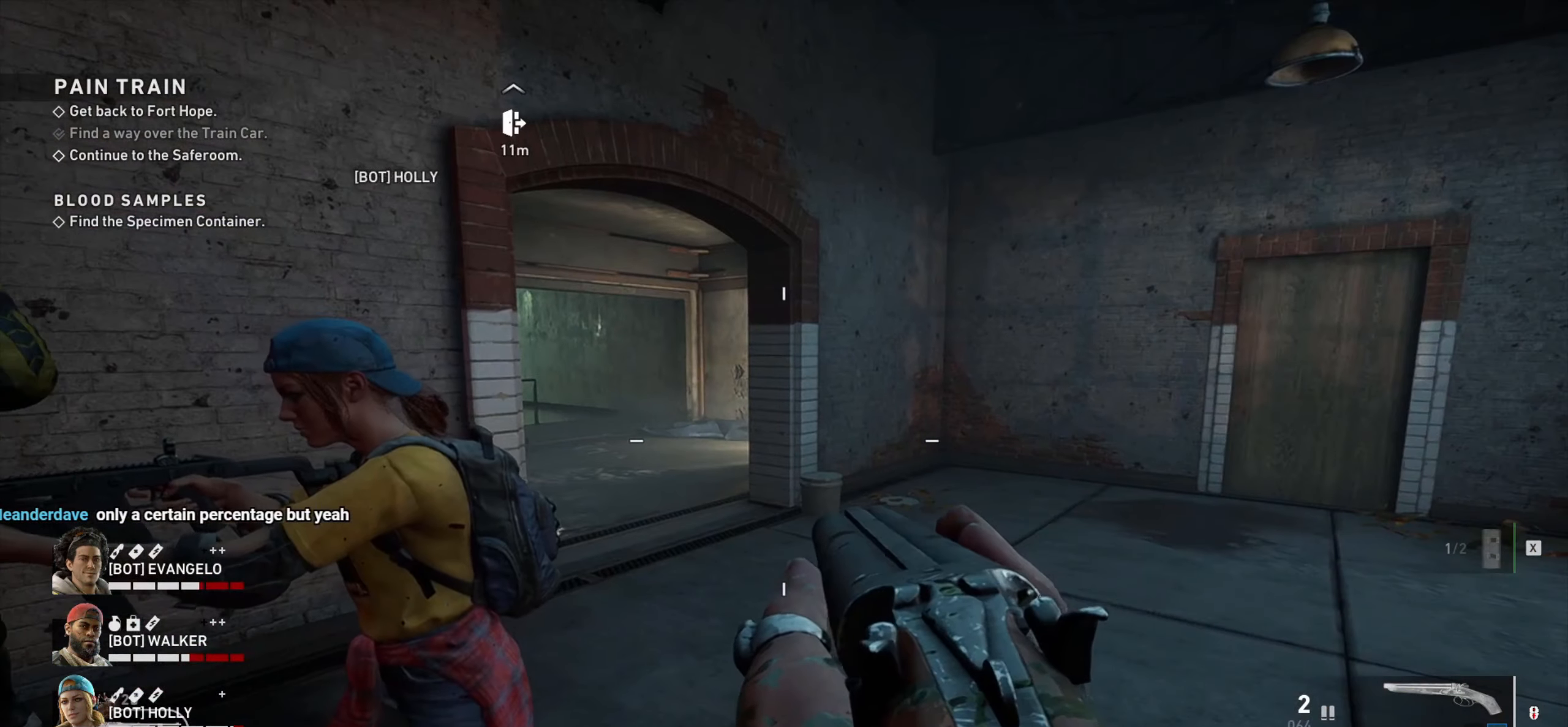
{"keys": [], "mouse": [], "events": []}
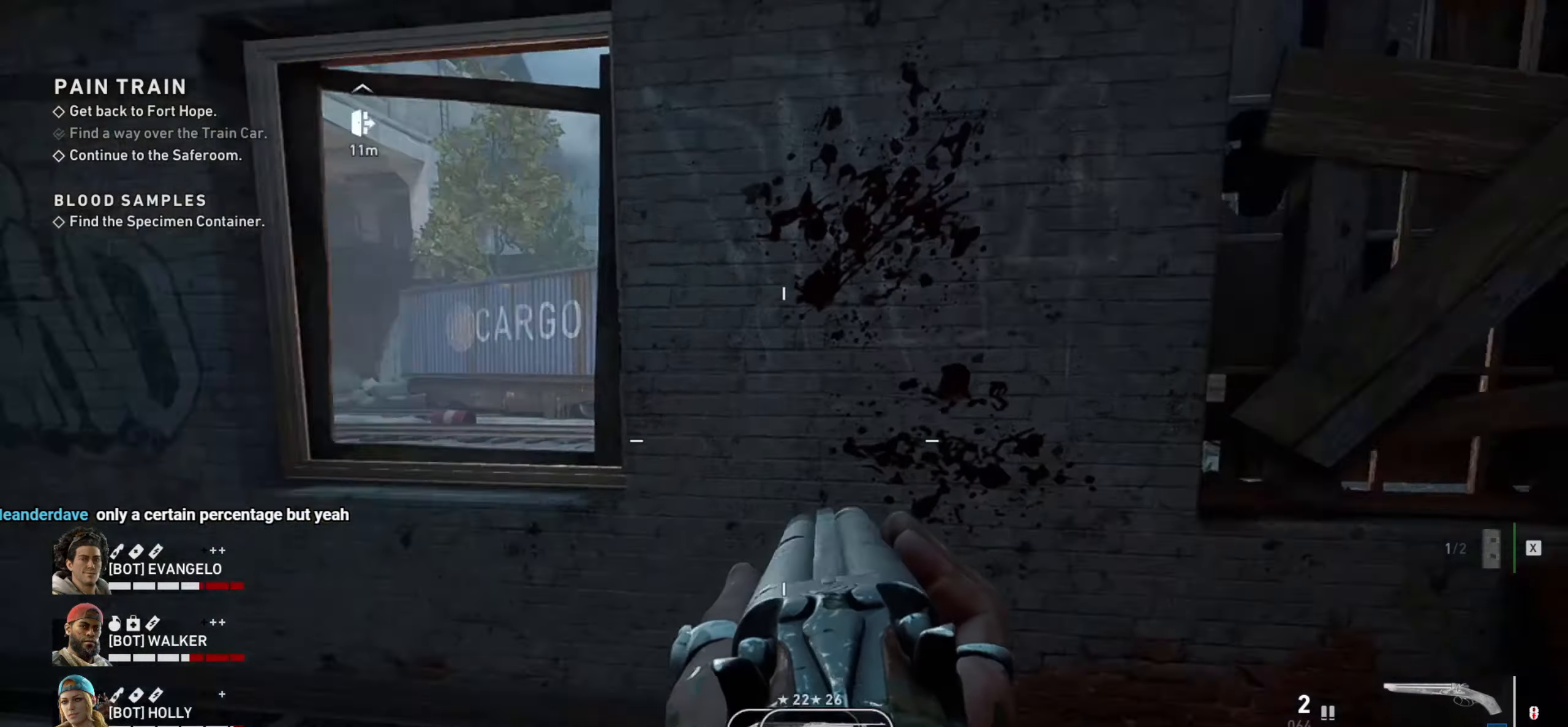
{"keys": [], "mouse": [], "events": []}
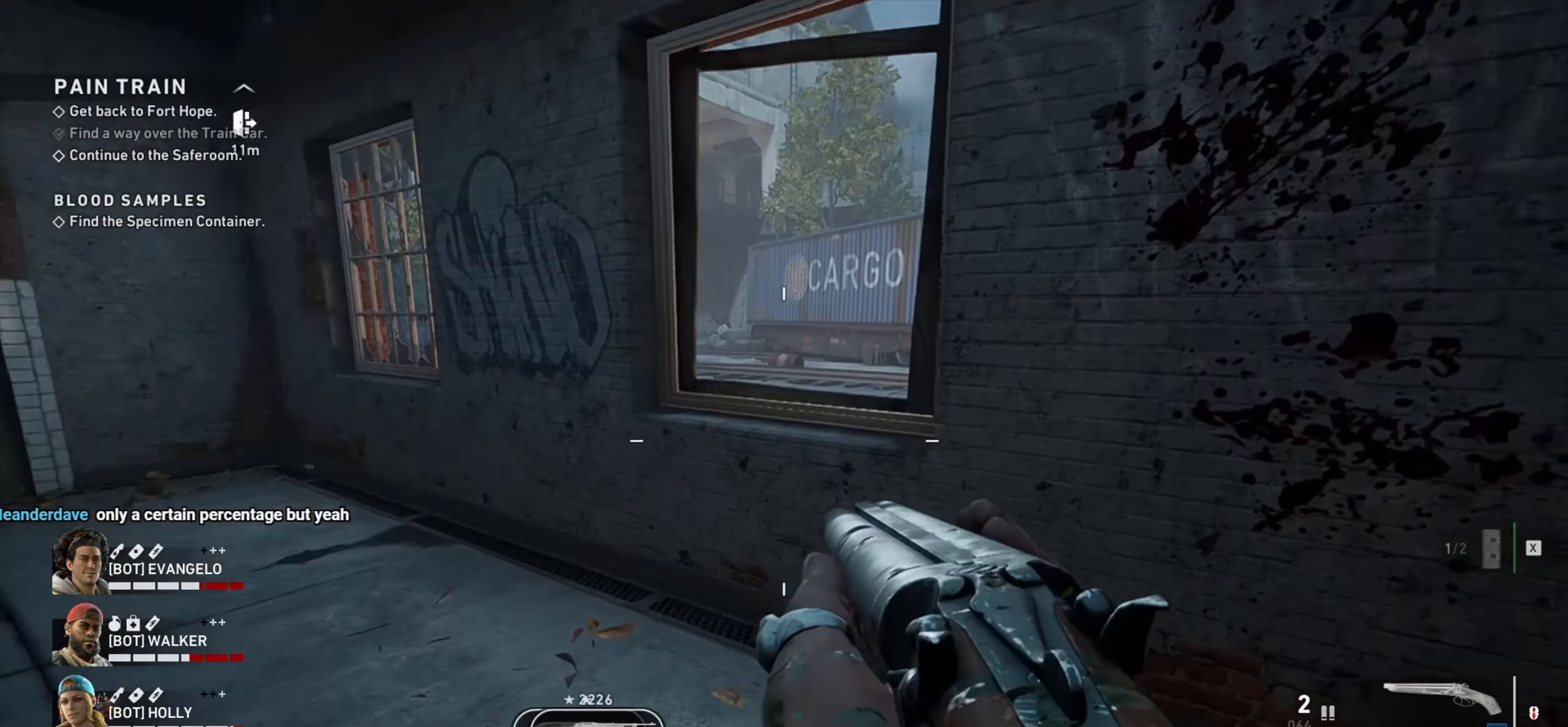
{"keys": [], "mouse": [], "events": []}
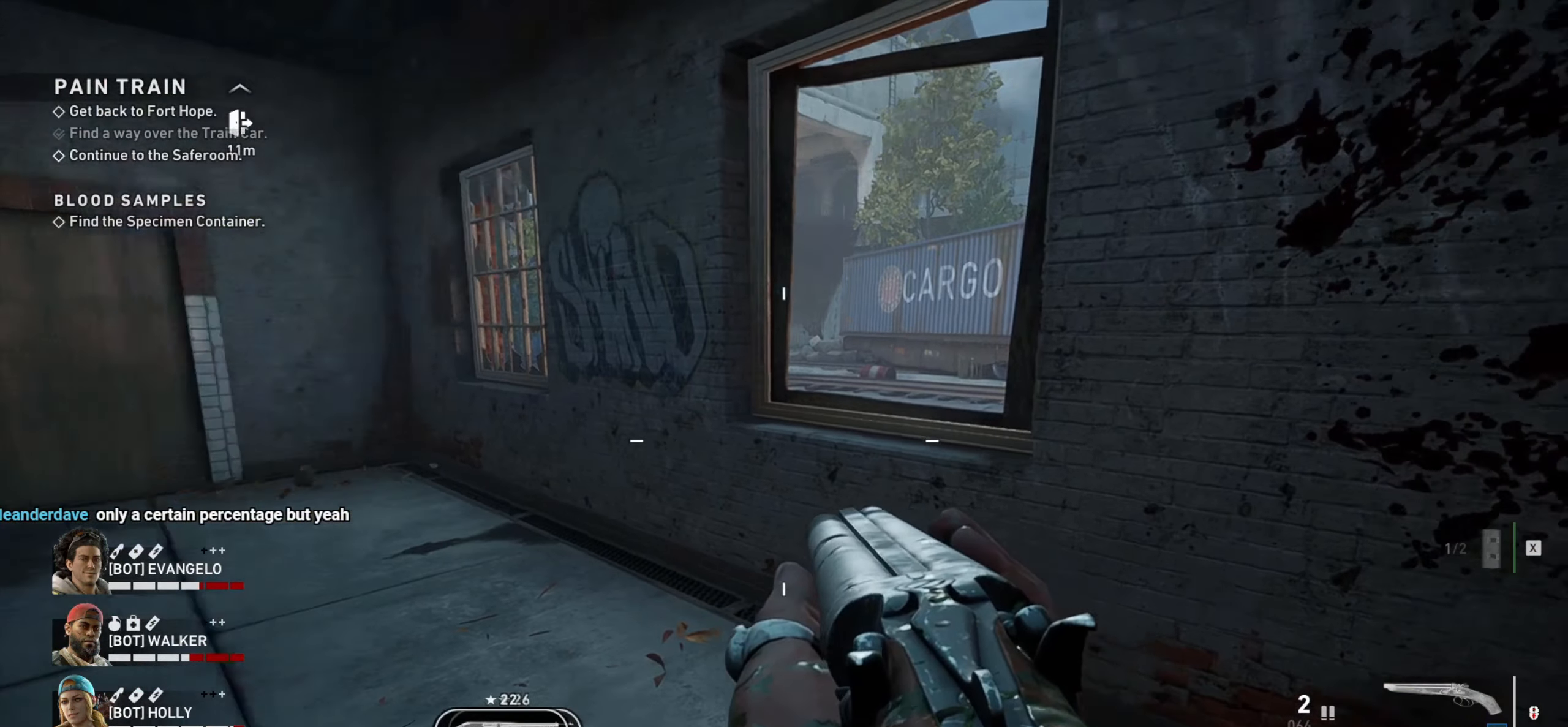
{"keys": ["d"], "mouse": [], "events": [[33, "w", "down"], [167, "d", "down"], [267, "w", "up"]]}
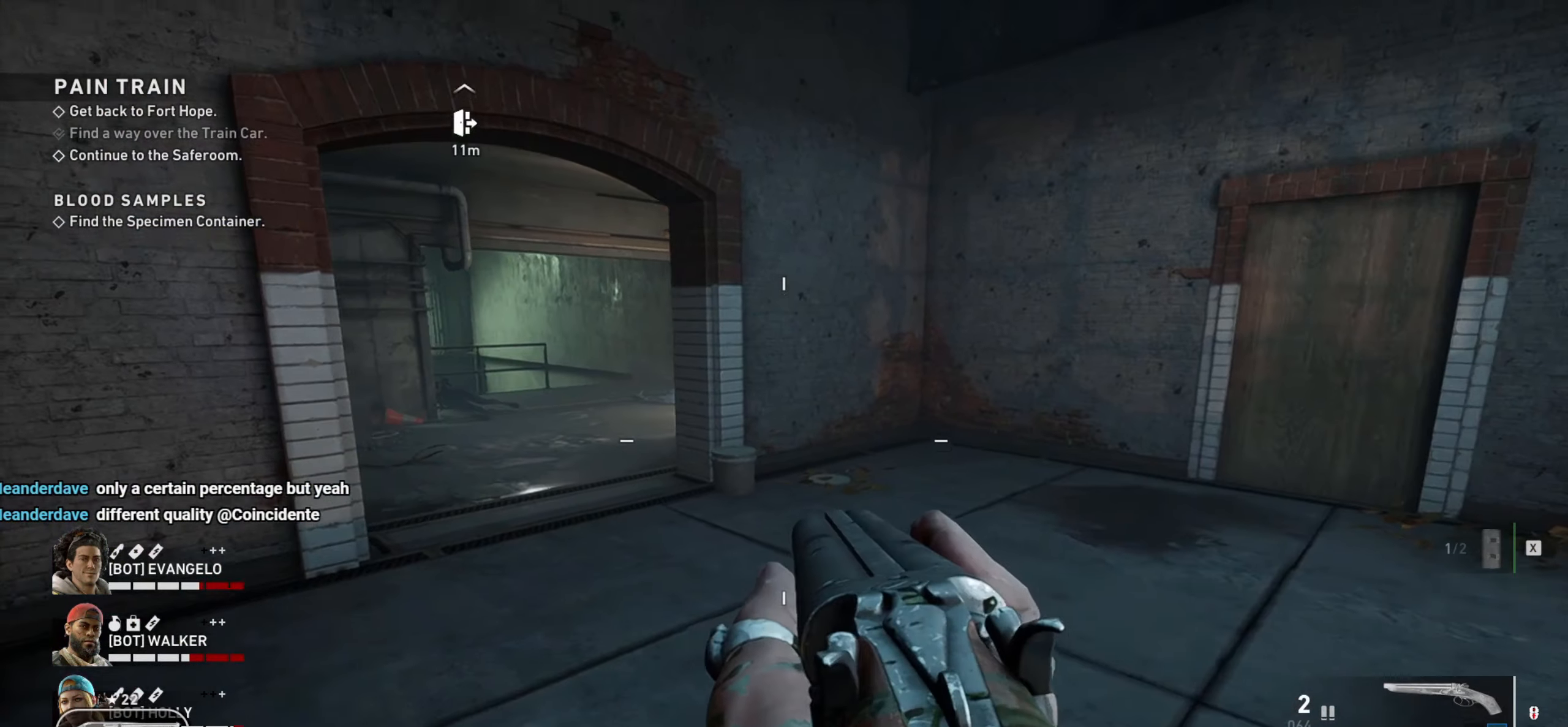
{"keys": [], "mouse": [], "events": [[50, "d", "up"]]}
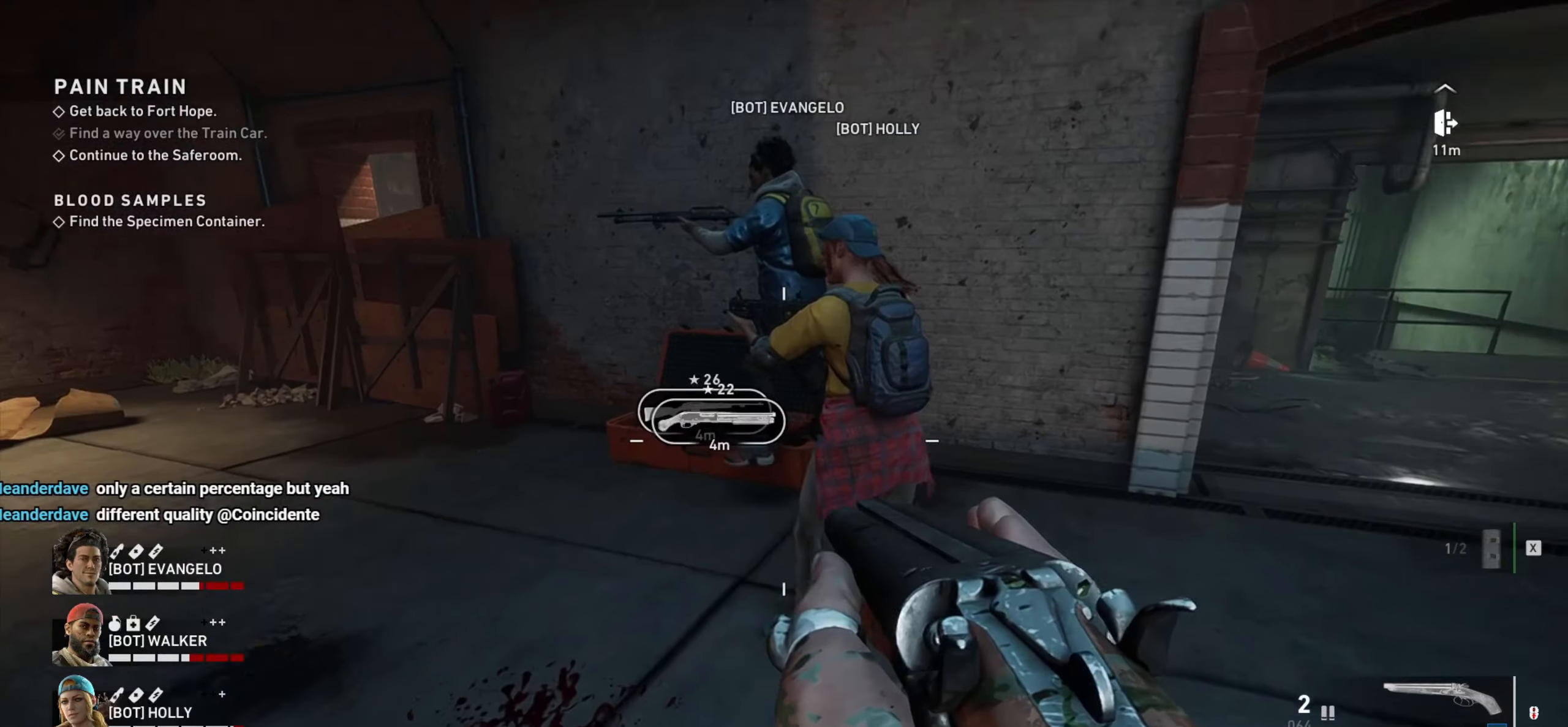
{"keys": [], "mouse": [], "events": [[200, "w", "down"], [350, "w", "up"]]}
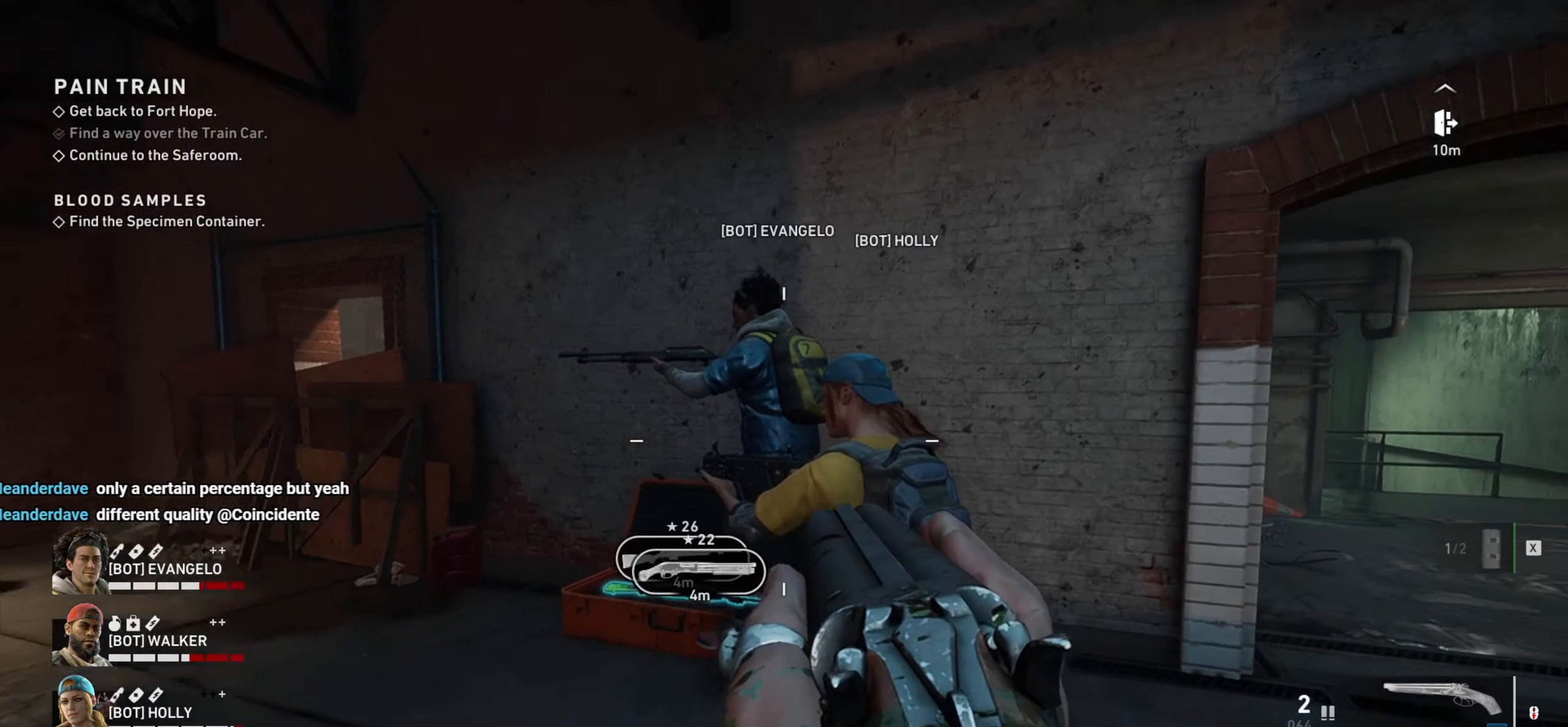
{"keys": [], "mouse": [], "events": []}
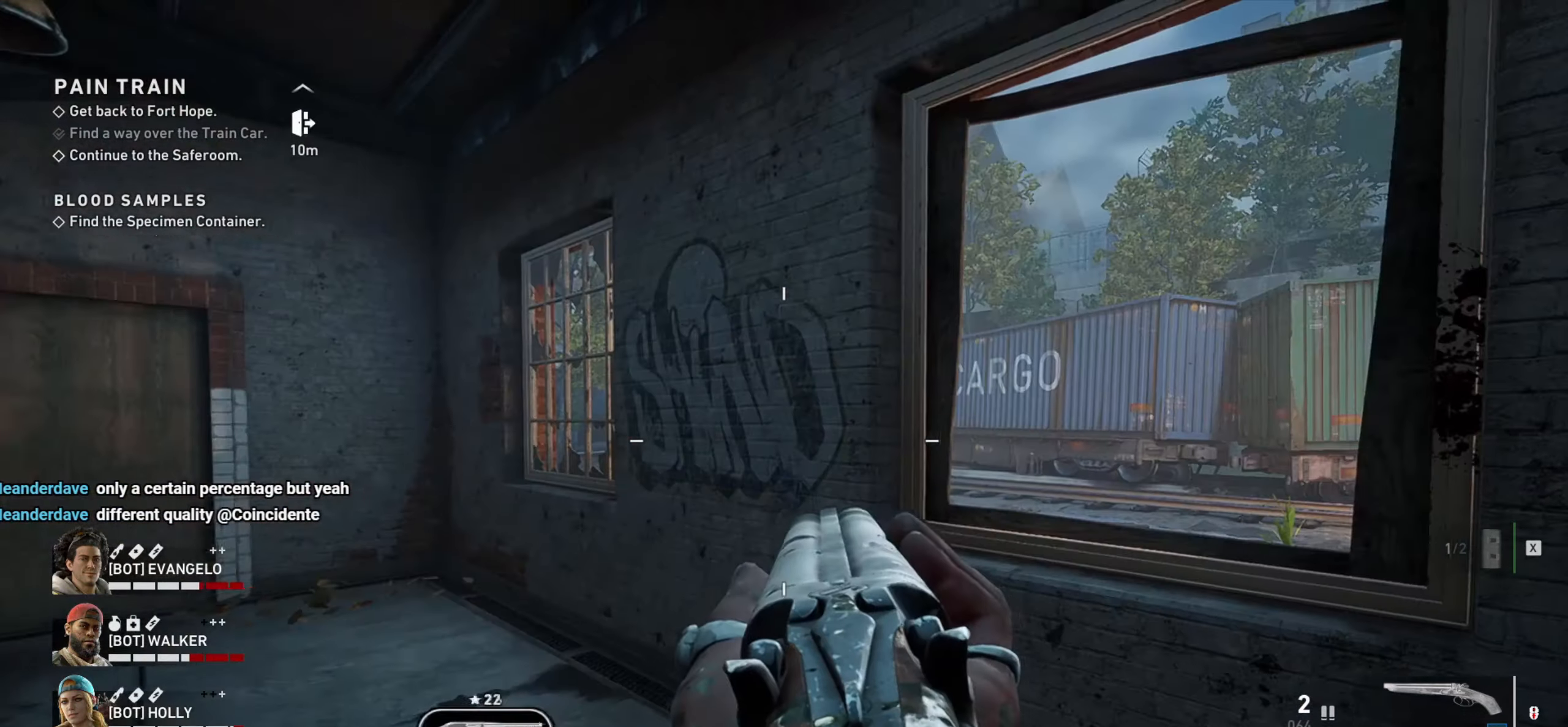
{"keys": ["w"], "mouse": [], "events": [[384, "w", "down"]]}
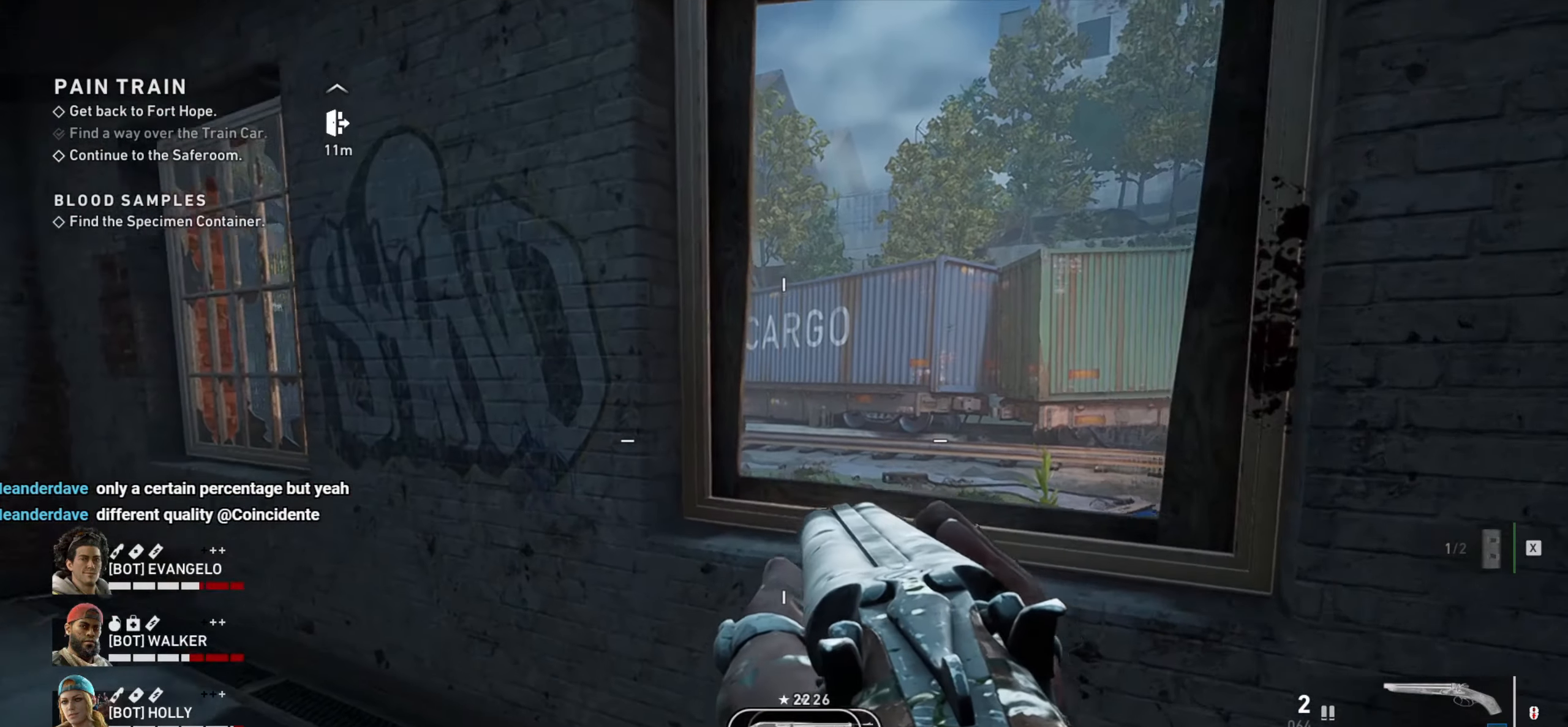
{"keys": ["d"], "mouse": [], "events": [[334, "d", "down"], [434, "w", "up"]]}